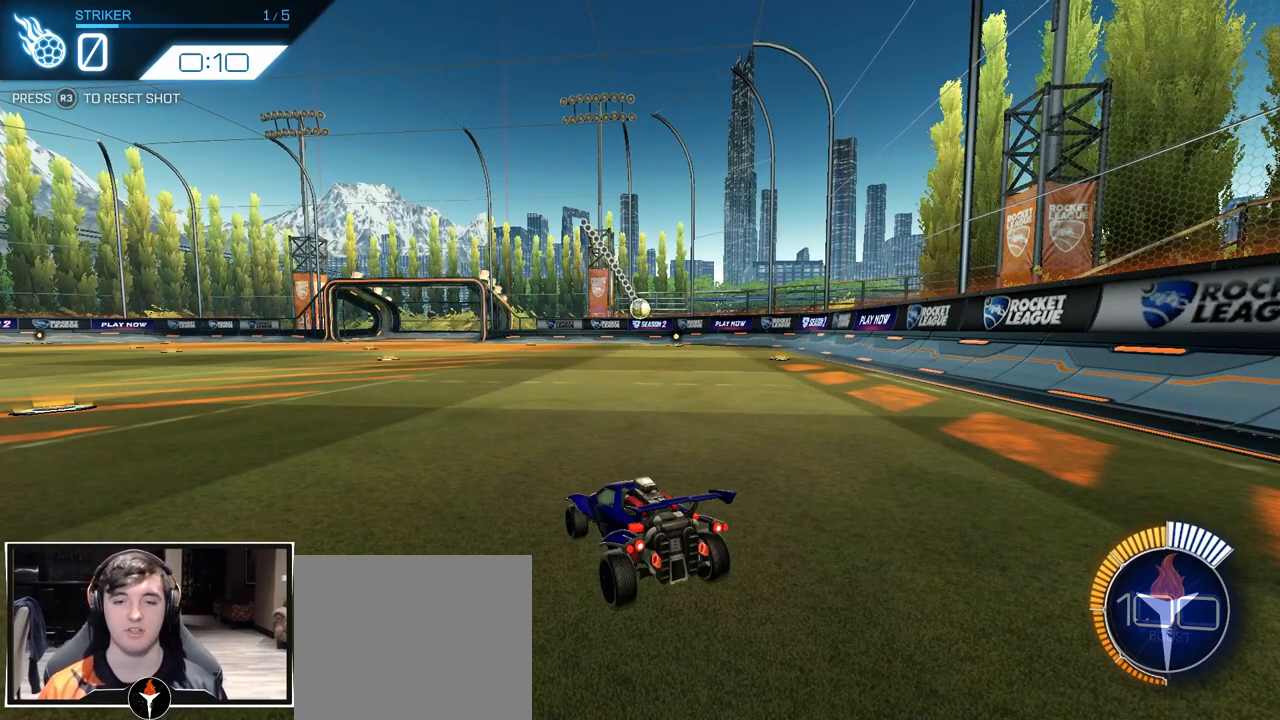
Gameplay with a controller (PlayStation layout); each line is a JSON object with the inputs held at the frame after it (dt_ms = milliseconds from this image to that frame). "events" lists button and stick changes between this image and that frame as [ms after this image, input, new state], when the widget could be followed in between. Not read: R1 R2.
{"dt_ms": 500, "buttons": ["CROSS"], "left_stick": "down", "right_stick": "center", "events": [[383, "CROSS", "down"], [400, "left_stick", "down"]]}
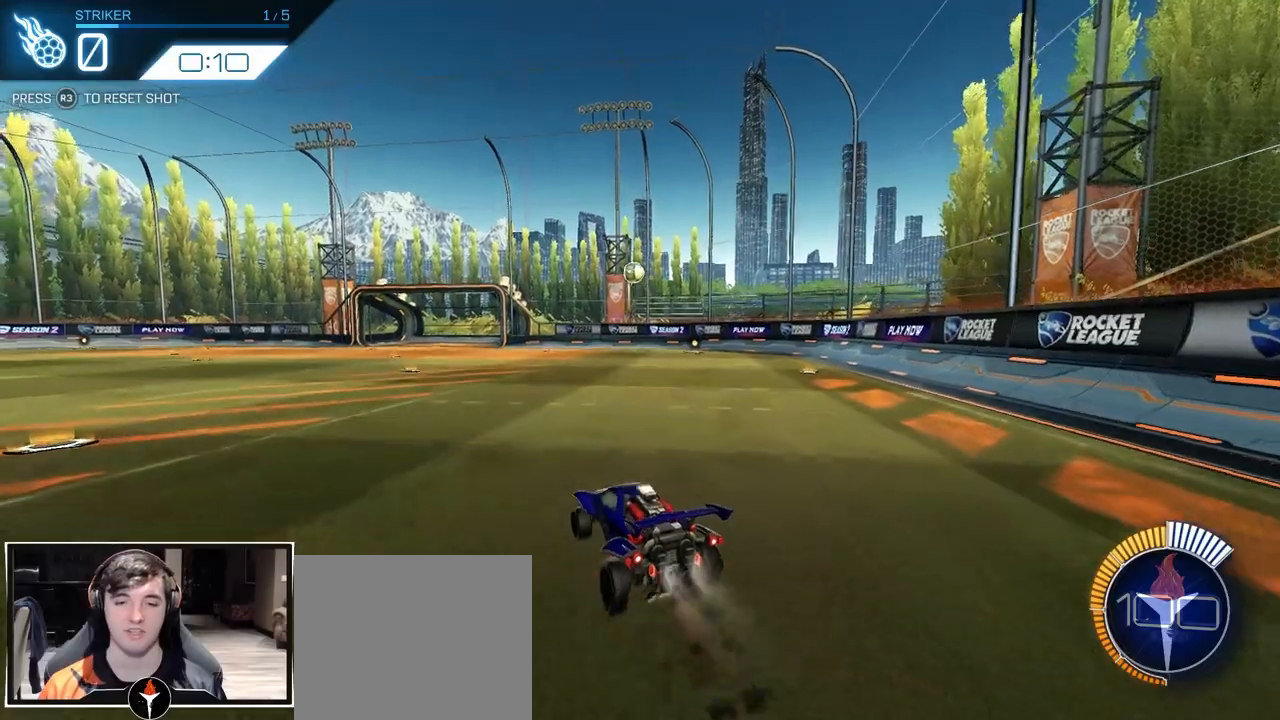
{"dt_ms": 500, "buttons": [], "left_stick": "center", "right_stick": "center", "events": [[133, "left_stick", "down-left"], [233, "CROSS", "up"], [233, "left_stick", "center"]]}
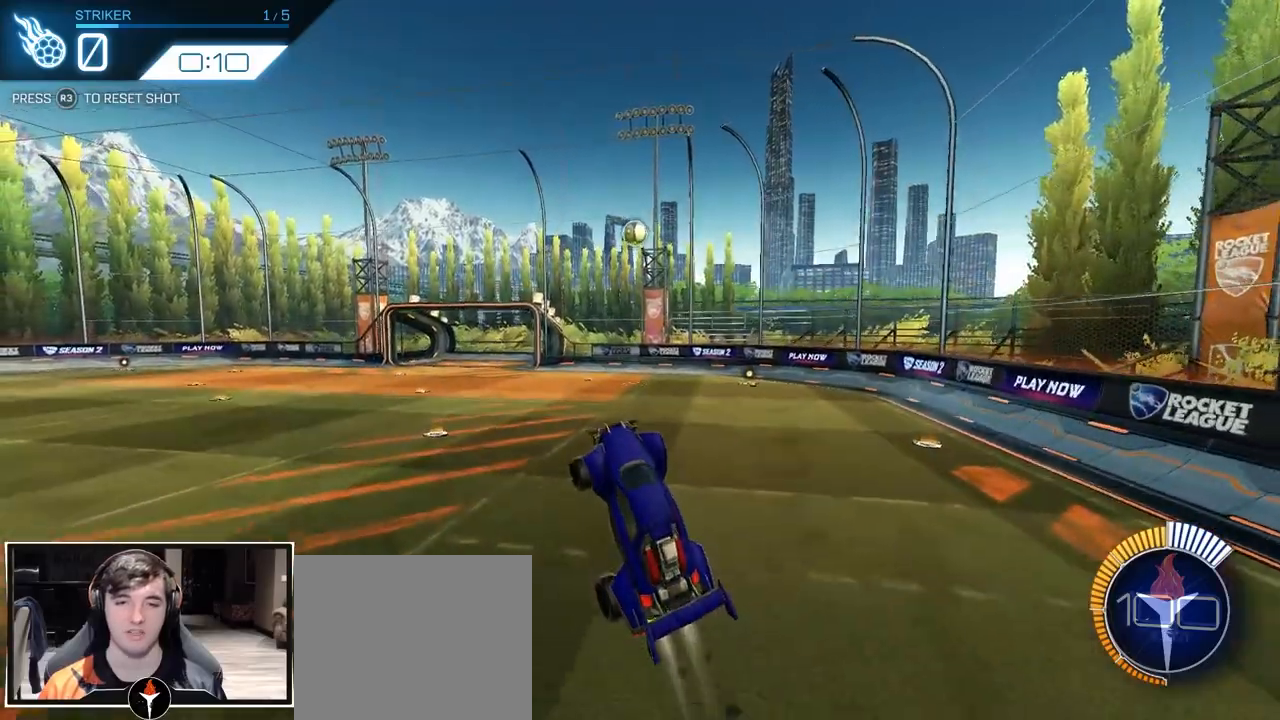
{"dt_ms": 1000, "buttons": [], "left_stick": "center", "right_stick": "center", "events": [[183, "left_stick", "up-left"], [267, "left_stick", "center"], [467, "left_stick", "right"], [600, "left_stick", "center"], [800, "left_stick", "up"], [933, "left_stick", "center"]]}
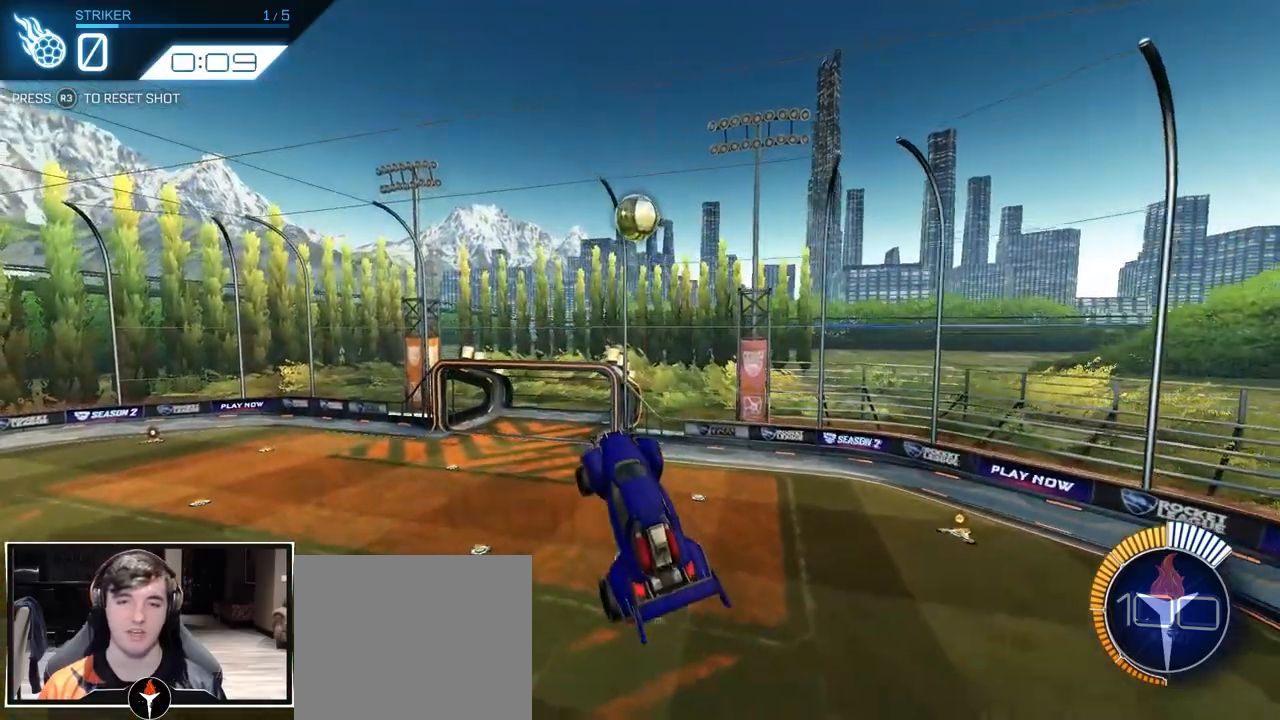
{"dt_ms": 500, "buttons": [], "left_stick": "up", "right_stick": "center", "events": [[67, "left_stick", "left"], [167, "left_stick", "down"], [250, "left_stick", "center"], [400, "left_stick", "up"]]}
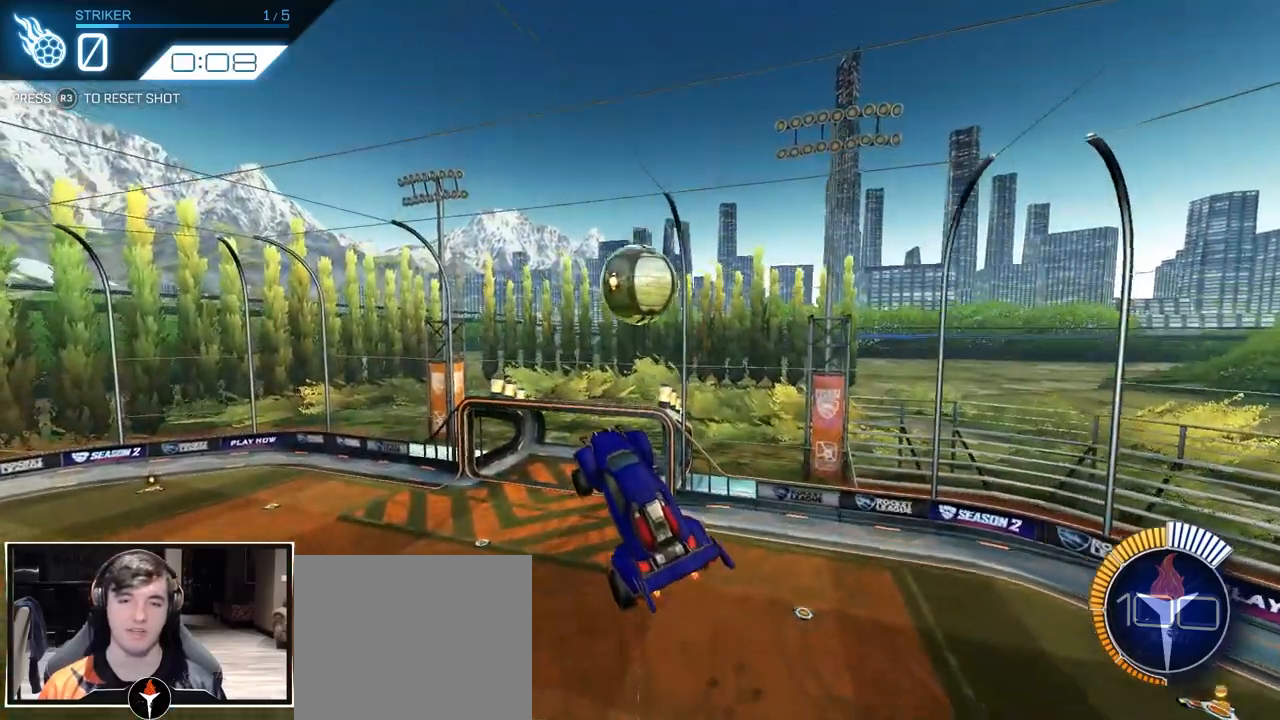
{"dt_ms": 500, "buttons": [], "left_stick": "center", "right_stick": "center", "events": [[417, "left_stick", "left"], [467, "left_stick", "center"]]}
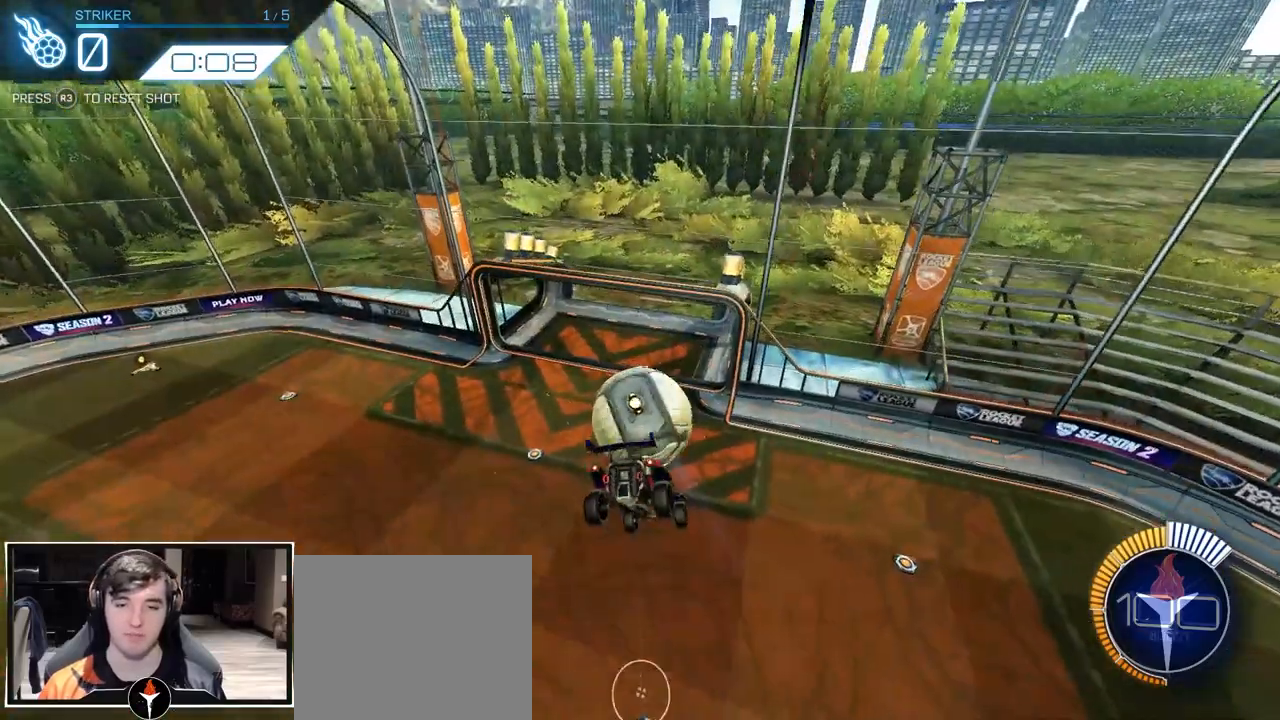
{"dt_ms": 500, "buttons": [], "left_stick": "center", "right_stick": "center", "events": [[217, "left_stick", "down"], [350, "left_stick", "center"]]}
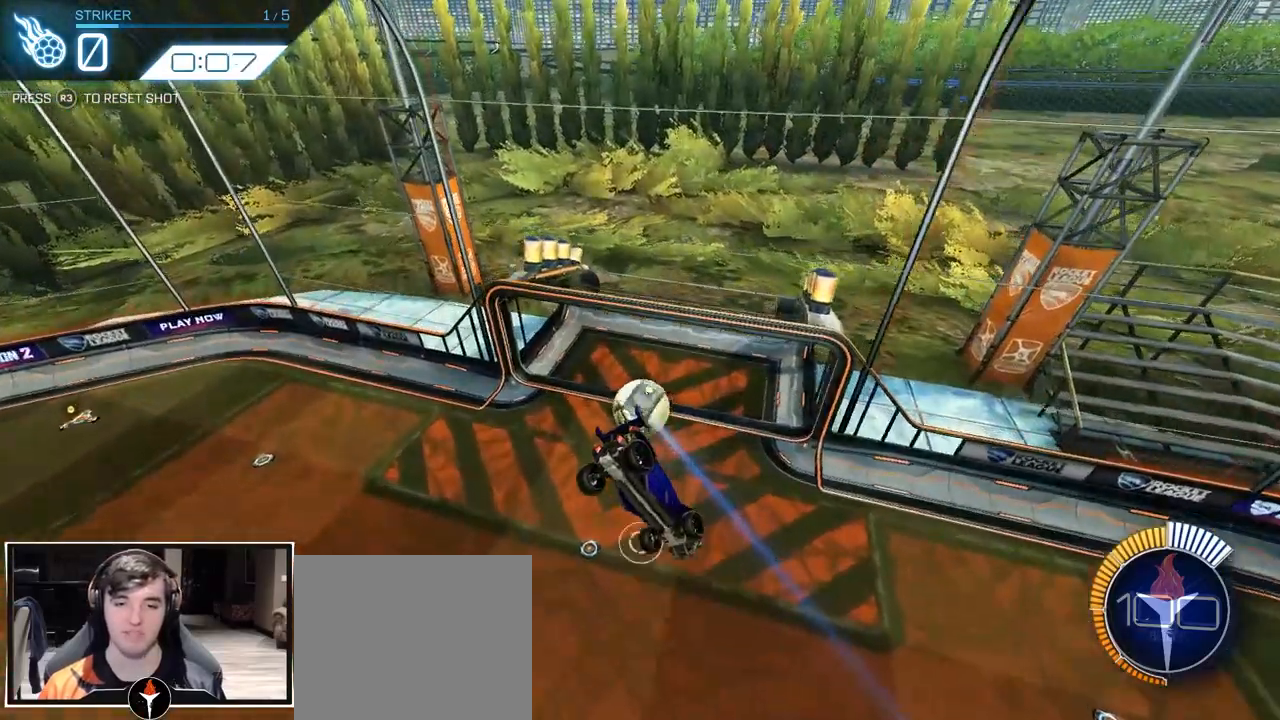
{"dt_ms": 500, "buttons": [], "left_stick": "center", "right_stick": "center", "events": []}
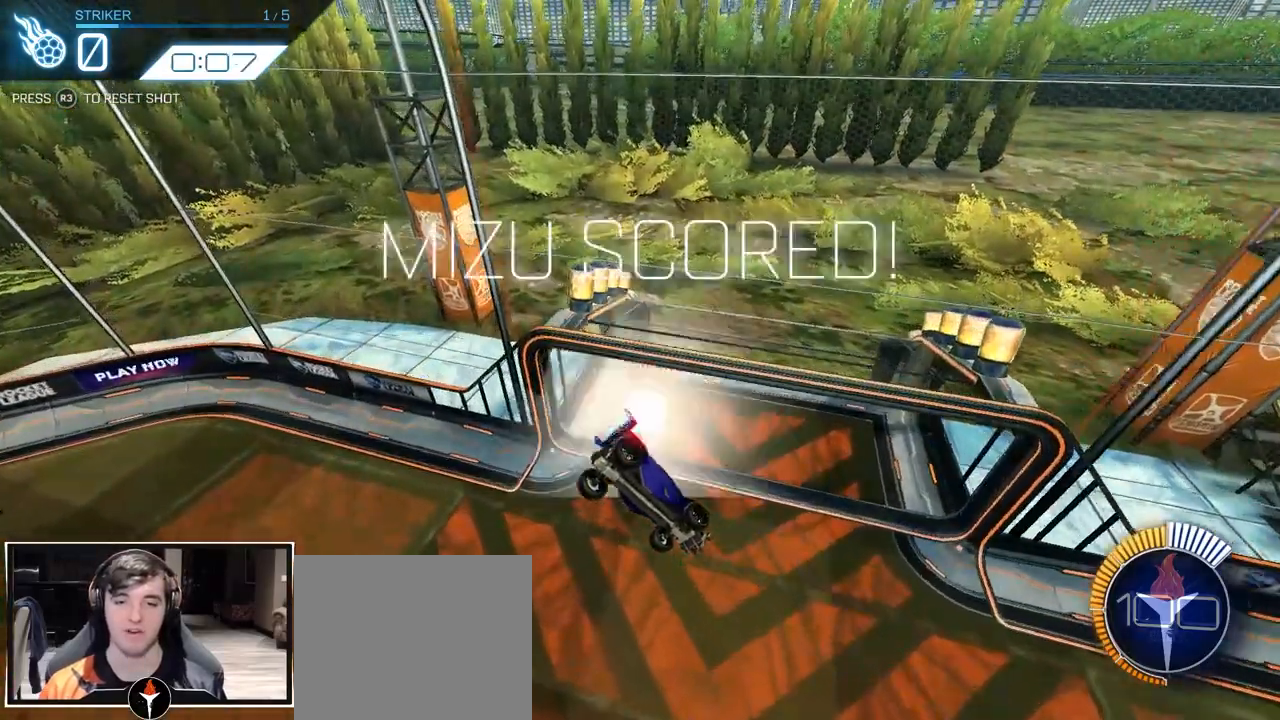
{"dt_ms": 500, "buttons": [], "left_stick": "center", "right_stick": "center", "events": [[117, "R3", "down"], [200, "R3", "up"]]}
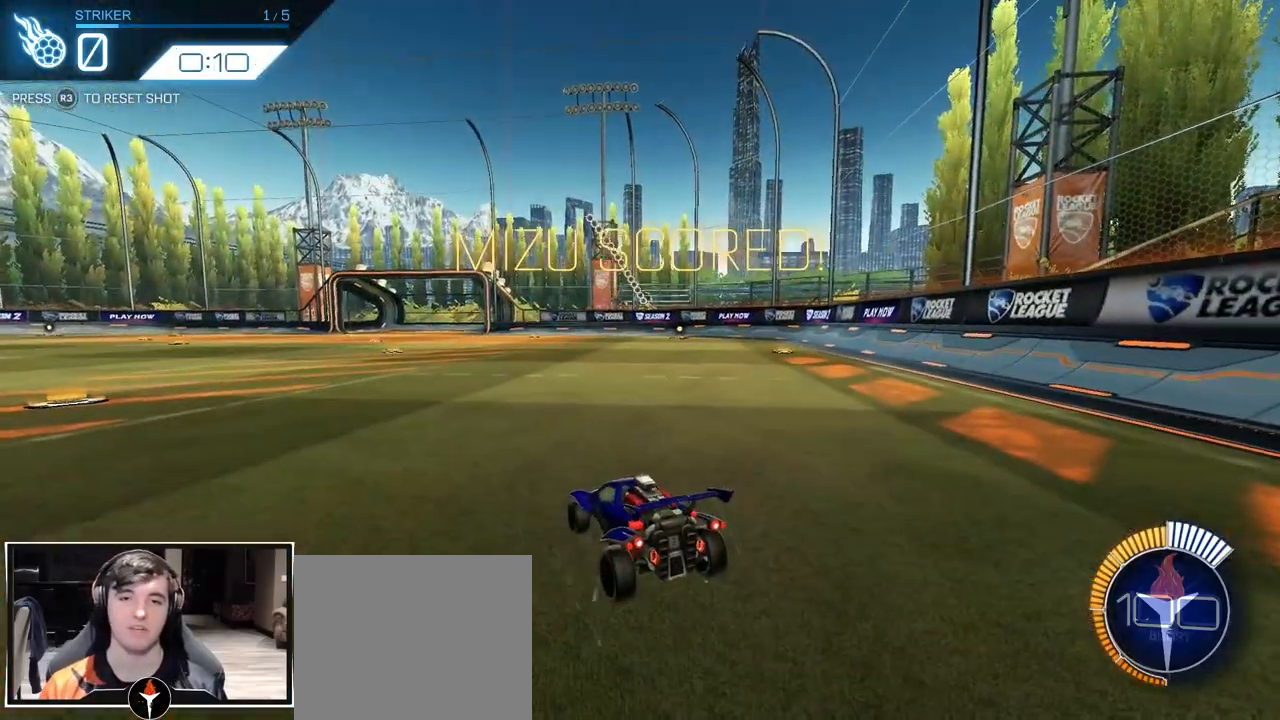
{"dt_ms": 500, "buttons": [], "left_stick": "center", "right_stick": "center", "events": []}
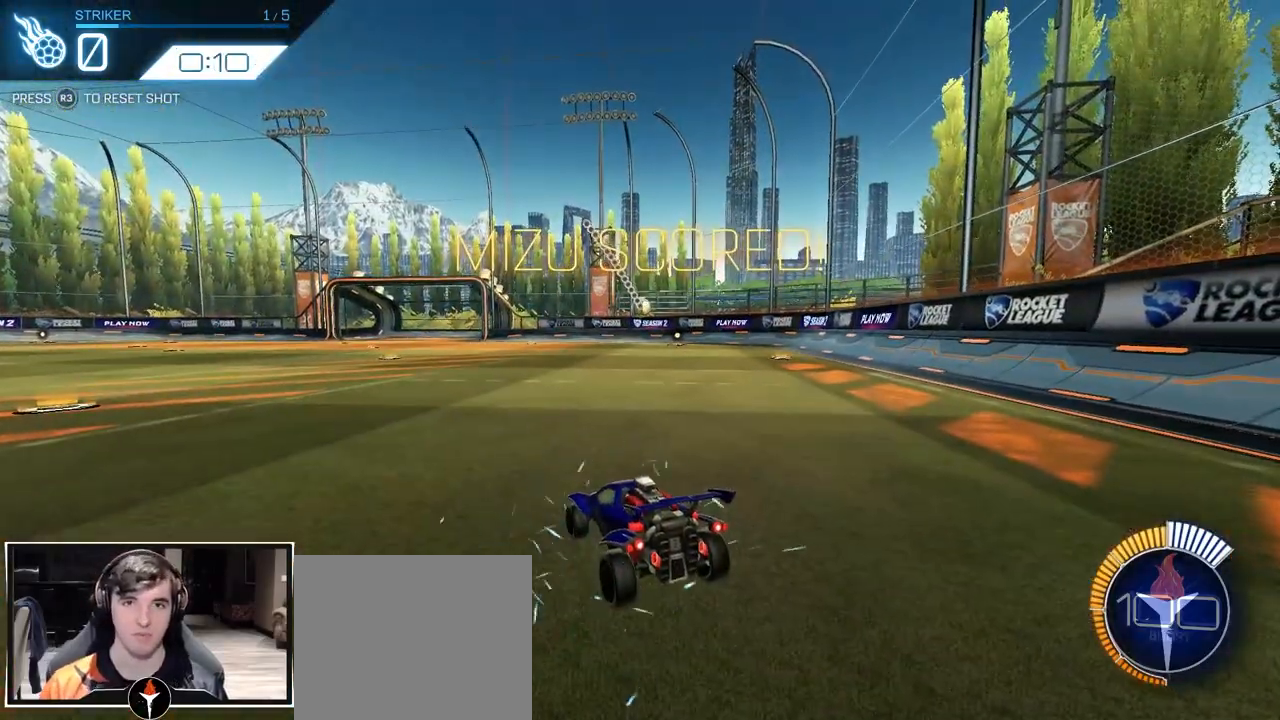
{"dt_ms": 500, "buttons": [], "left_stick": "center", "right_stick": "center", "events": []}
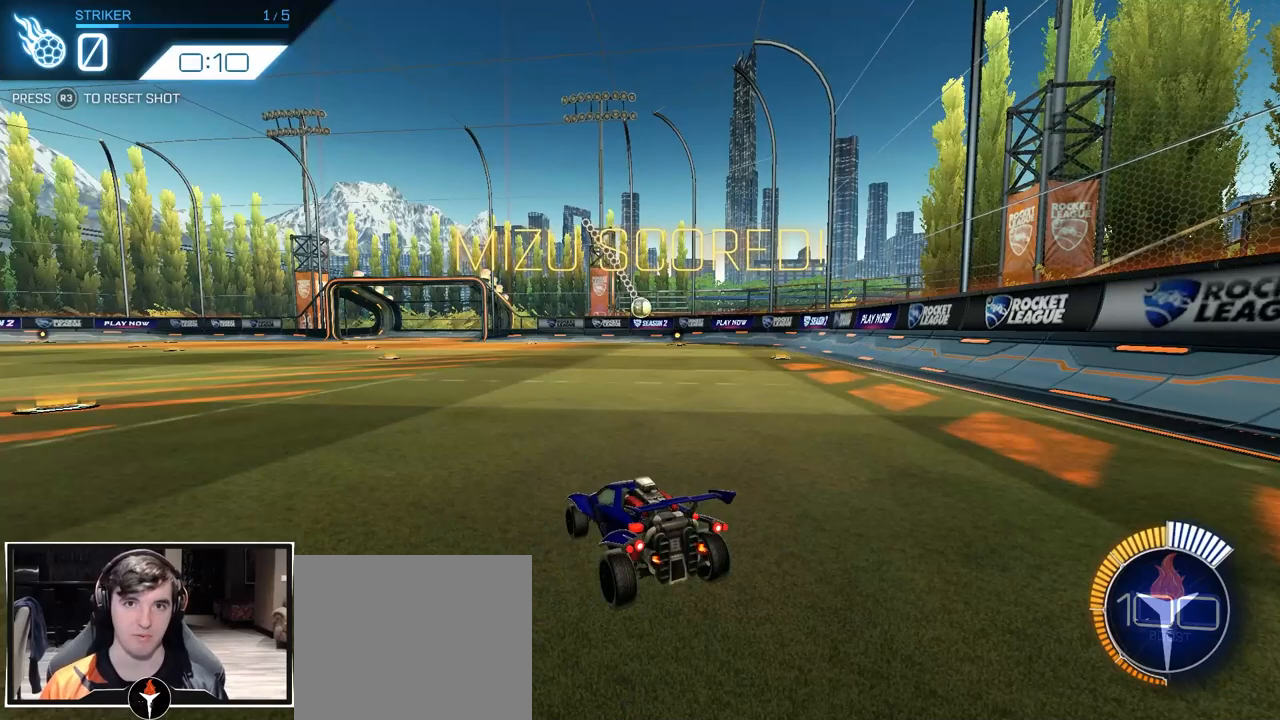
{"dt_ms": 500, "buttons": [], "left_stick": "center", "right_stick": "center", "events": []}
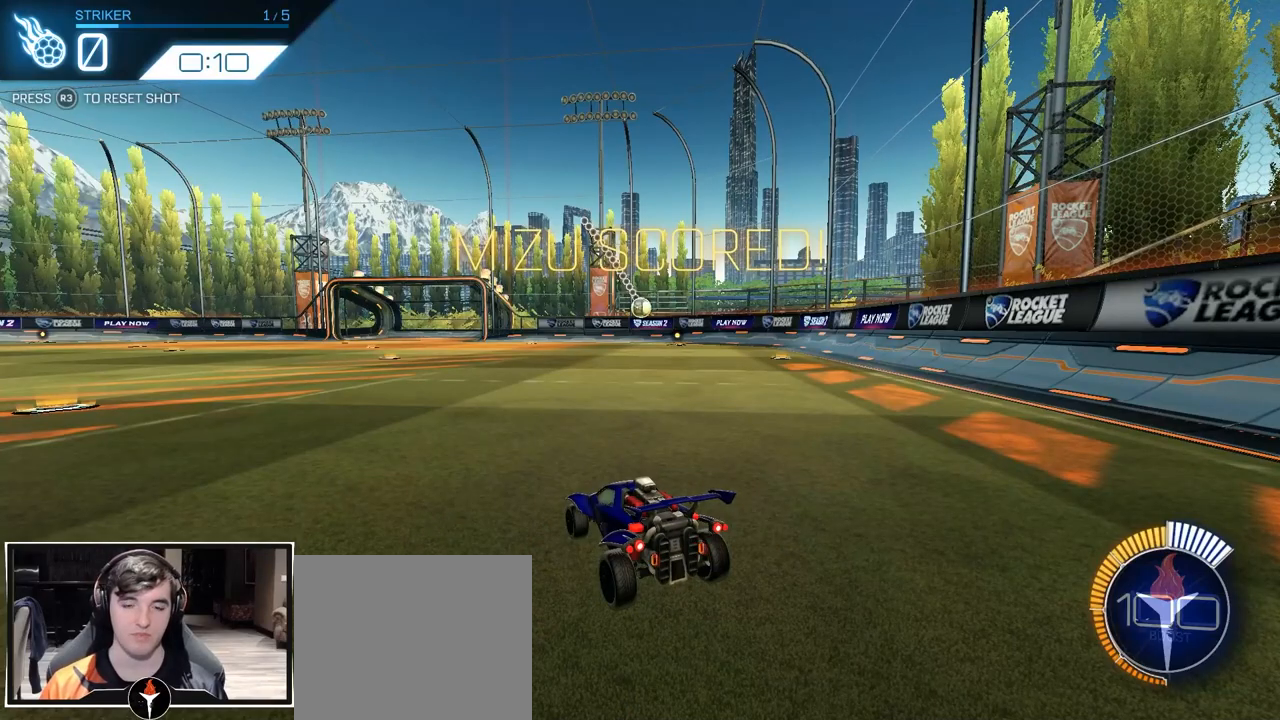
{"dt_ms": 500, "buttons": [], "left_stick": "center", "right_stick": "center", "events": []}
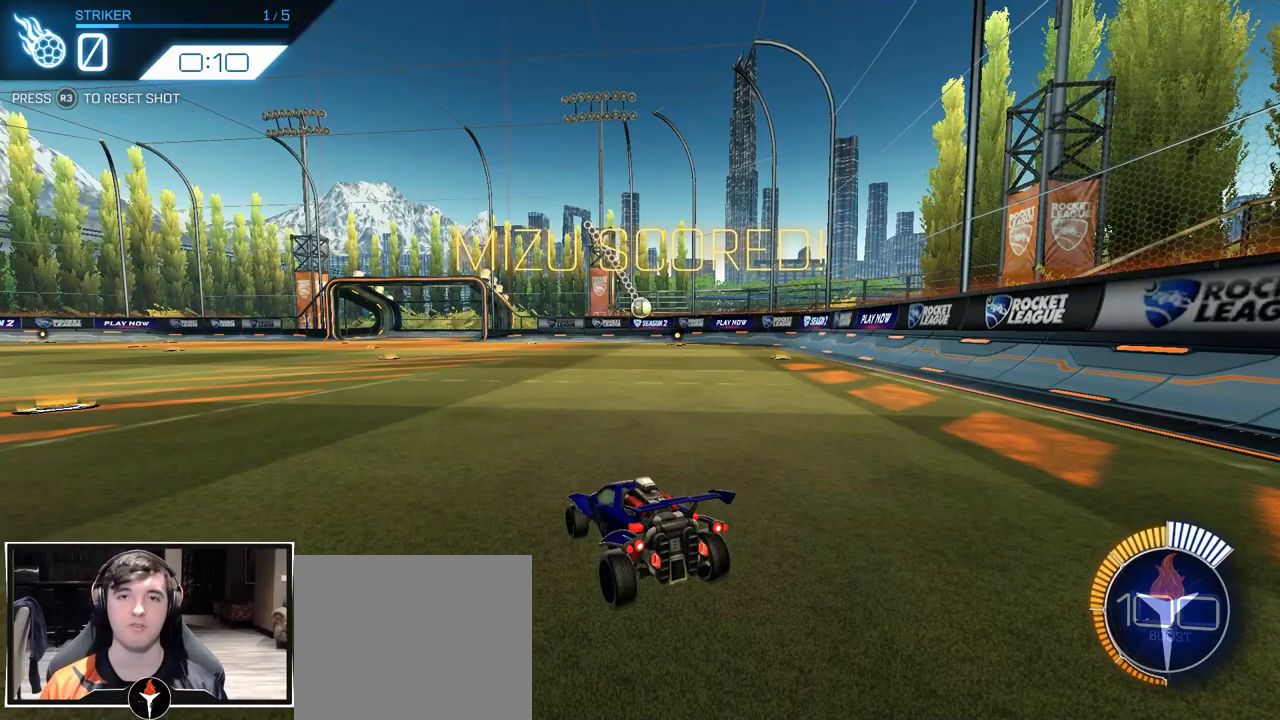
{"dt_ms": 500, "buttons": [], "left_stick": "center", "right_stick": "center", "events": []}
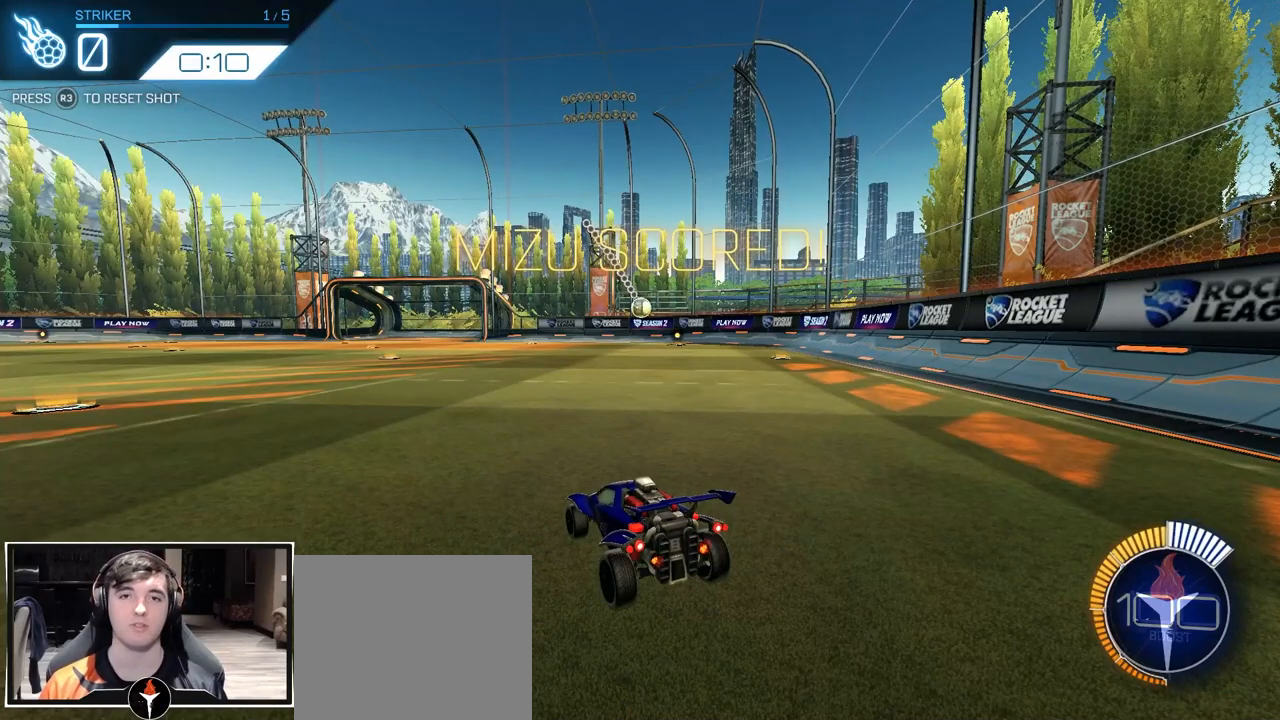
{"dt_ms": 500, "buttons": [], "left_stick": "center", "right_stick": "center", "events": []}
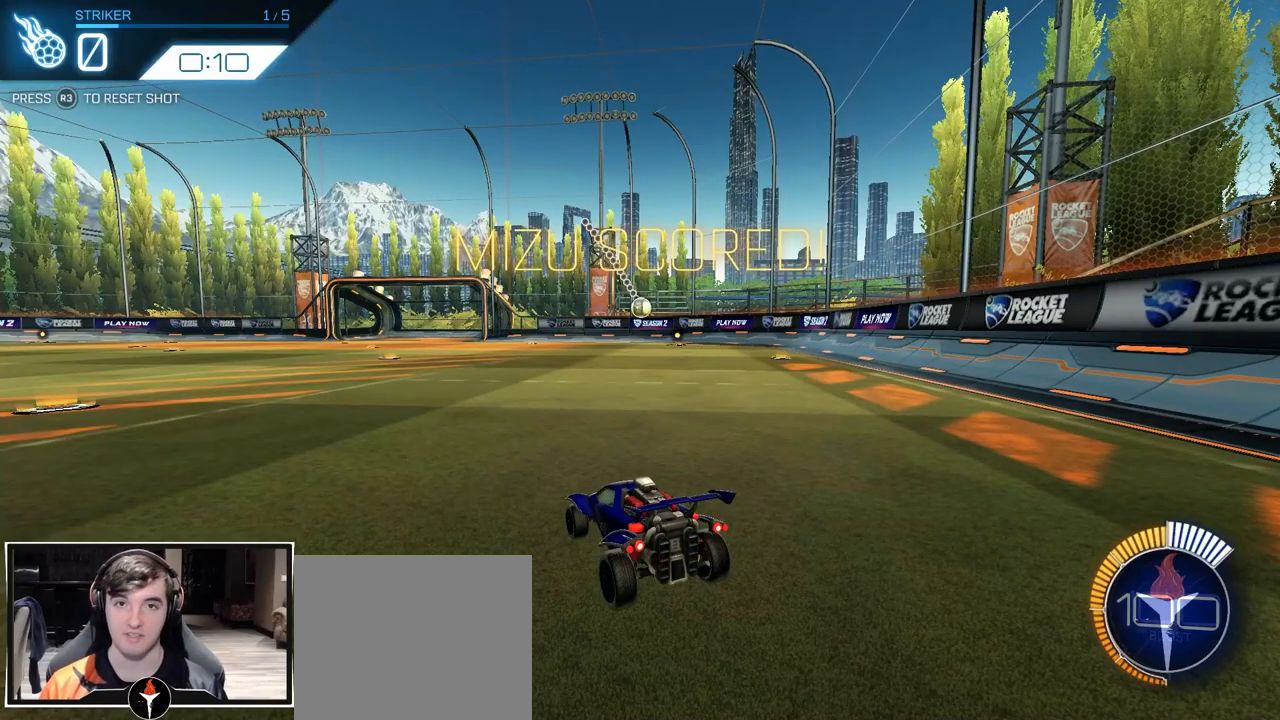
{"dt_ms": 500, "buttons": [], "left_stick": "center", "right_stick": "center", "events": []}
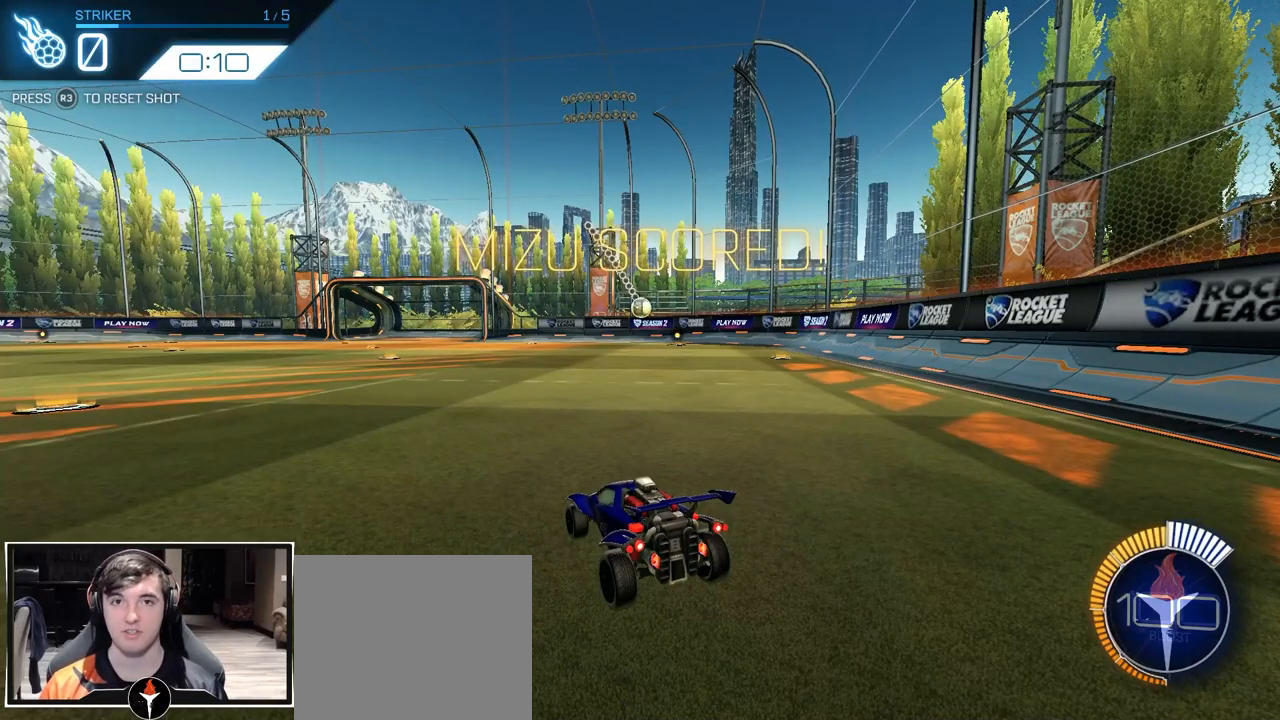
{"dt_ms": 500, "buttons": [], "left_stick": "center", "right_stick": "center", "events": []}
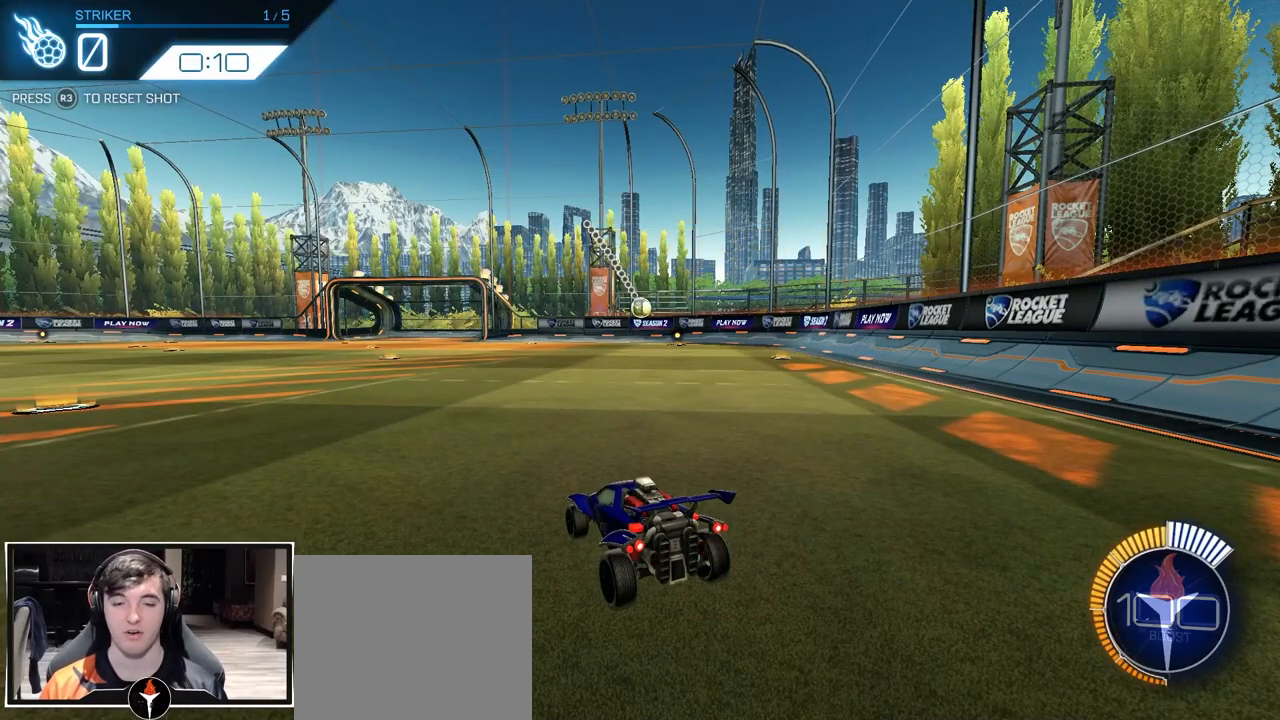
{"dt_ms": 500, "buttons": ["CROSS"], "left_stick": "center", "right_stick": "center", "events": [[217, "CROSS", "down"], [283, "left_stick", "down"], [417, "left_stick", "center"], [433, "CROSS", "up"], [500, "CROSS", "down"]]}
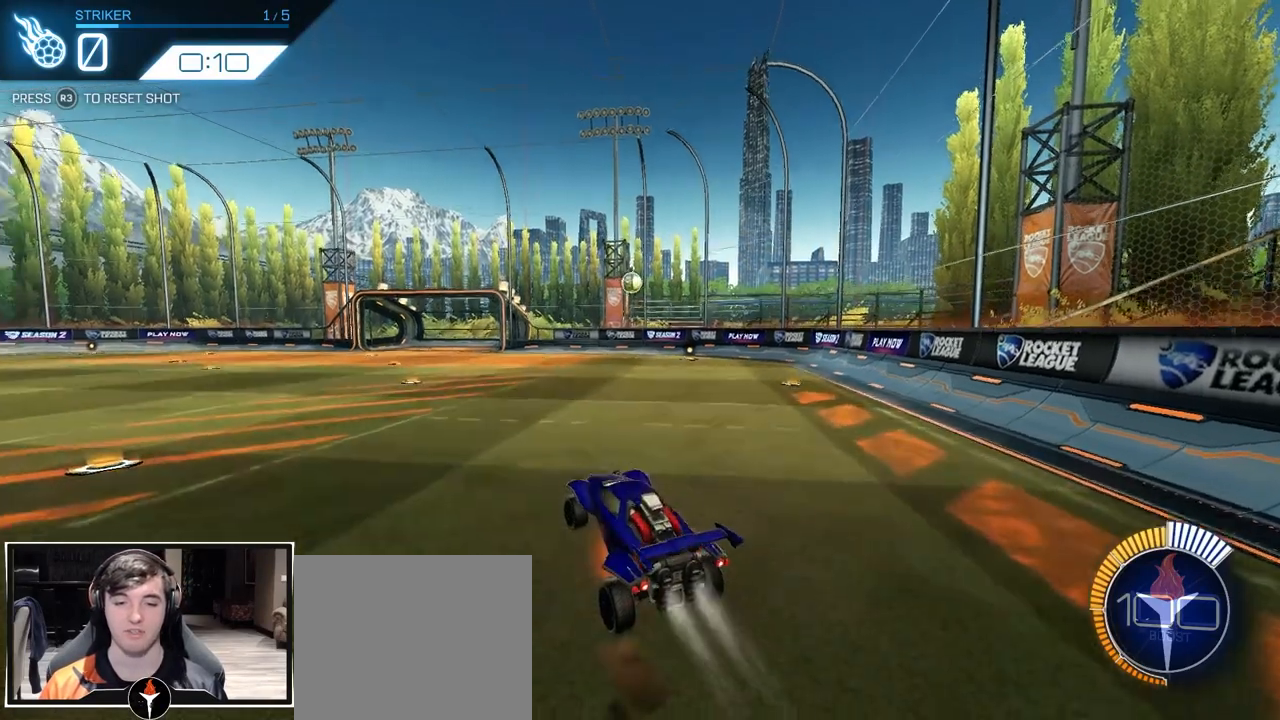
{"dt_ms": 500, "buttons": [], "left_stick": "center", "right_stick": "center", "events": [[200, "CROSS", "up"]]}
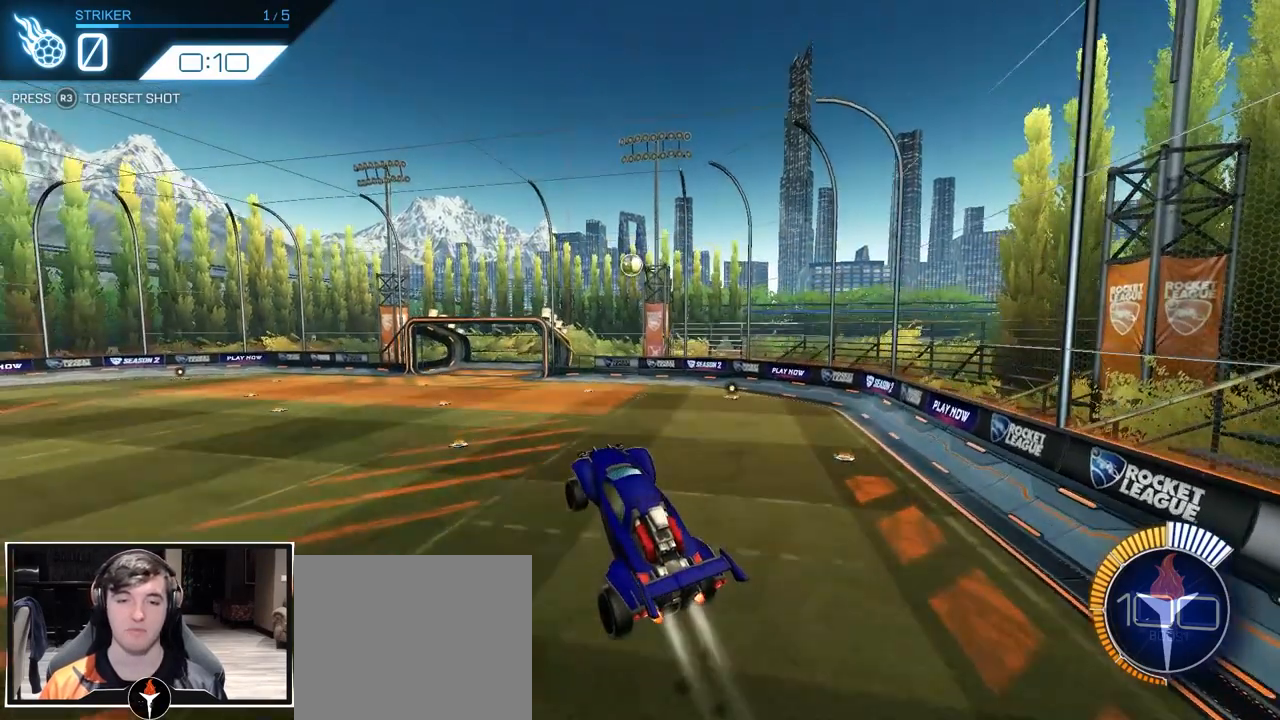
{"dt_ms": 500, "buttons": [], "left_stick": "up", "right_stick": "center", "events": [[367, "left_stick", "up"]]}
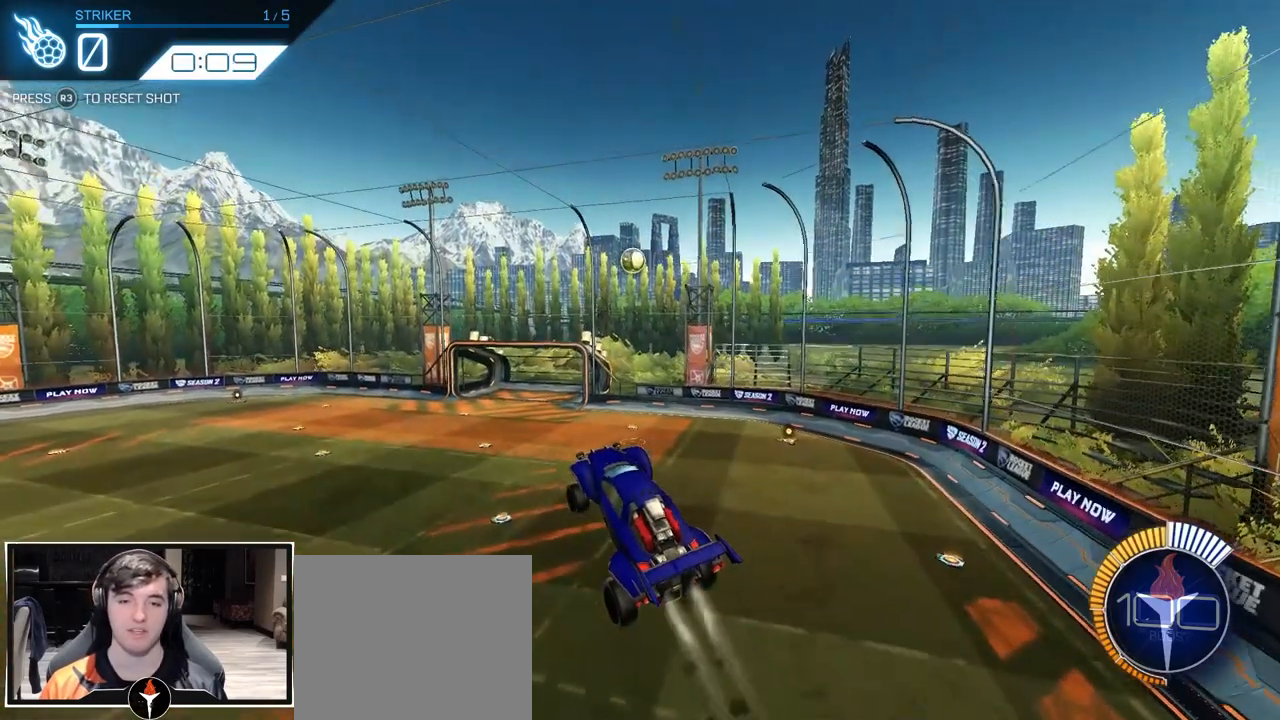
{"dt_ms": 500, "buttons": [], "left_stick": "down-right", "right_stick": "center", "events": [[33, "left_stick", "center"], [217, "left_stick", "down-left"], [300, "left_stick", "center"], [483, "left_stick", "down-right"]]}
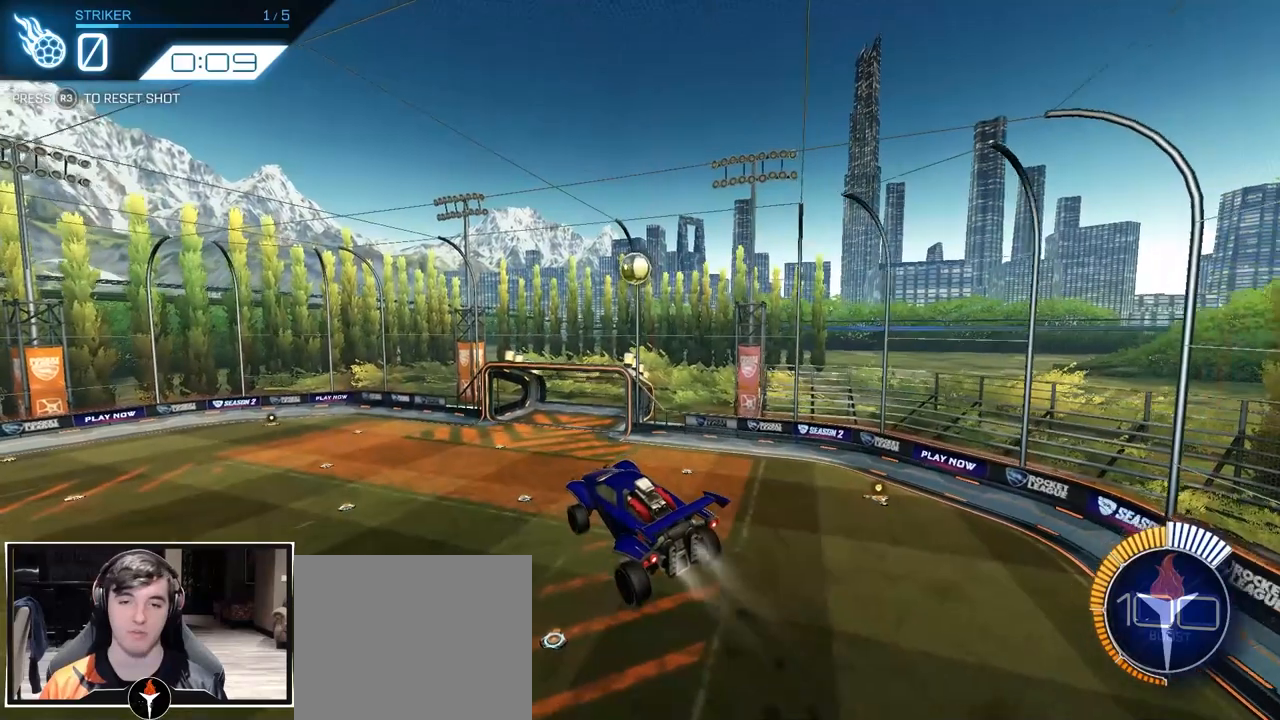
{"dt_ms": 500, "buttons": [], "left_stick": "center", "right_stick": "center", "events": [[83, "left_stick", "center"], [350, "left_stick", "up-right"], [467, "left_stick", "center"]]}
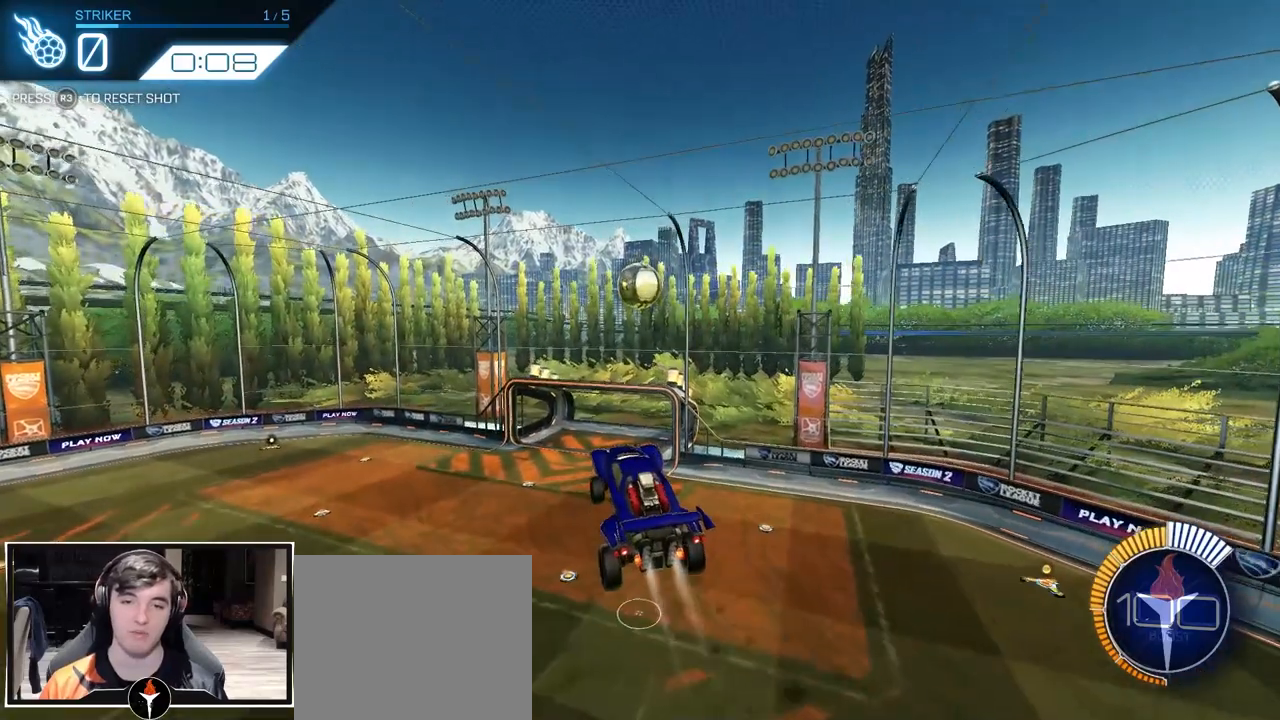
{"dt_ms": 500, "buttons": [], "left_stick": "up-left", "right_stick": "center", "events": [[50, "left_stick", "right"], [150, "left_stick", "center"], [250, "left_stick", "up"], [467, "left_stick", "up-left"]]}
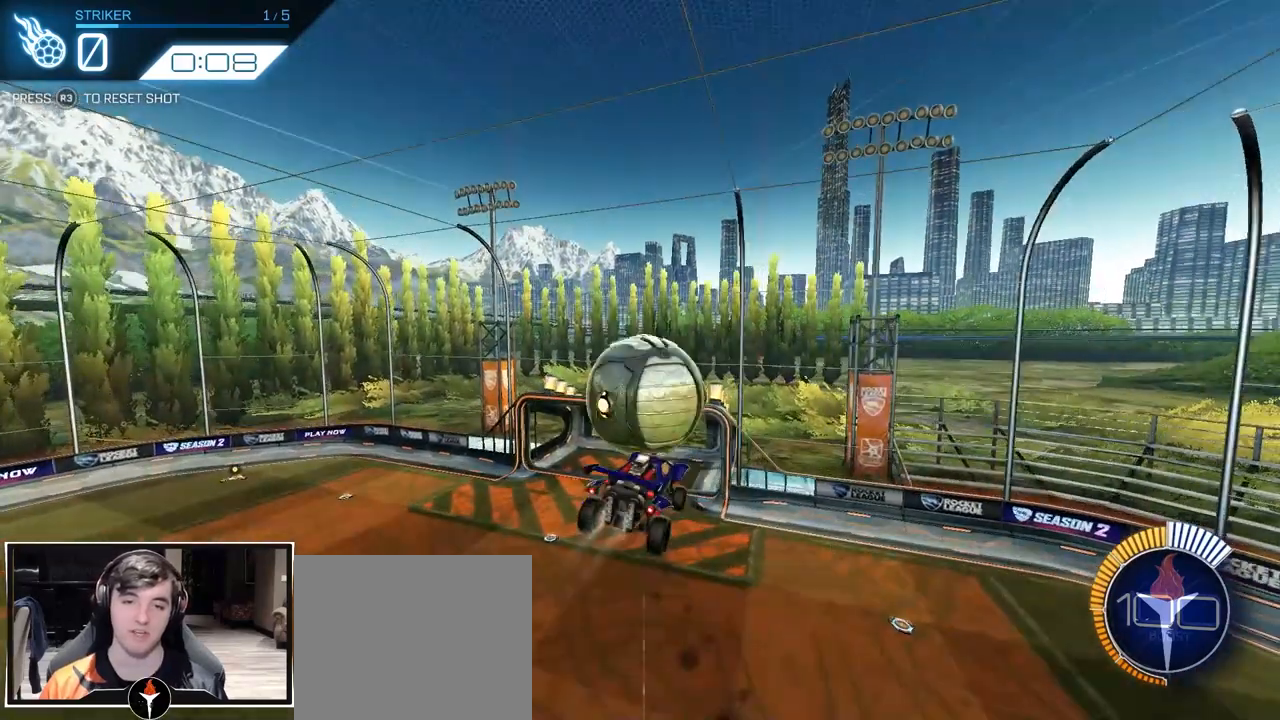
{"dt_ms": 500, "buttons": [], "left_stick": "center", "right_stick": "center", "events": [[67, "left_stick", "center"]]}
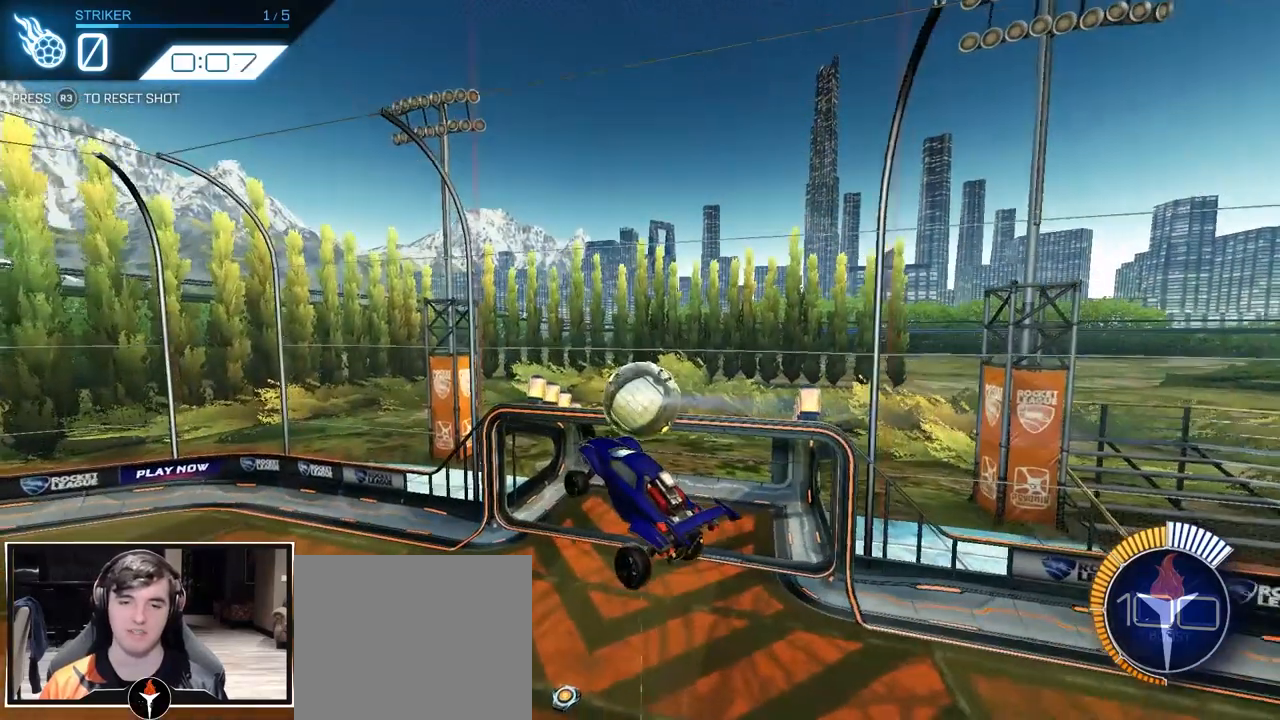
{"dt_ms": 500, "buttons": [], "left_stick": "center", "right_stick": "center", "events": [[200, "R3", "down"], [300, "R3", "up"]]}